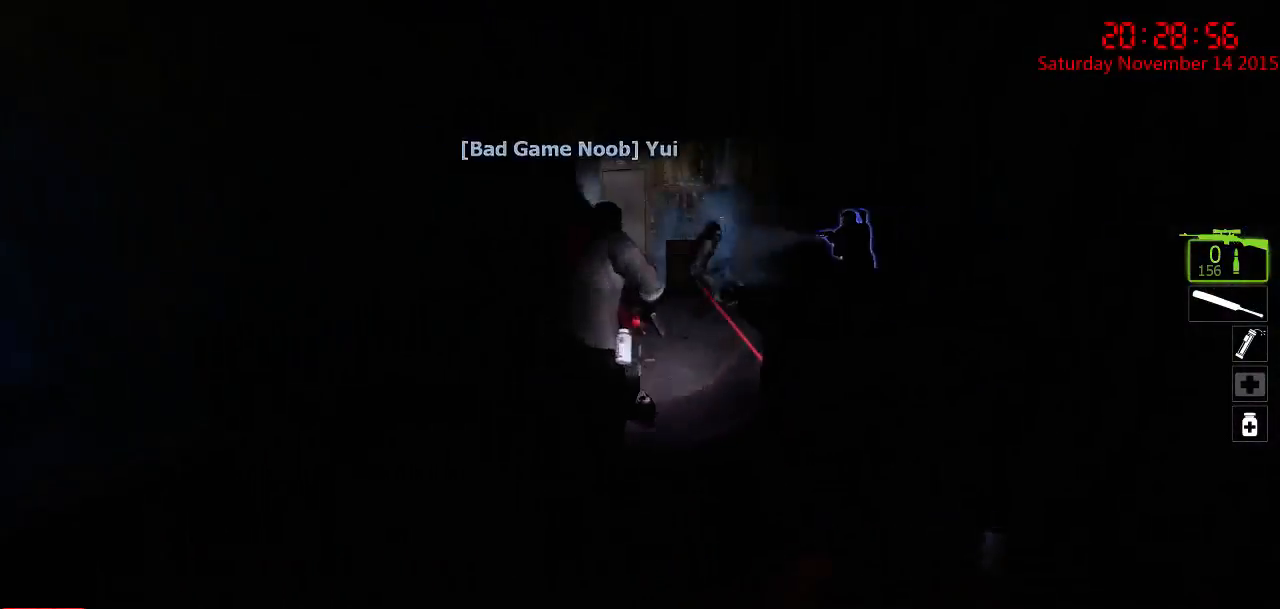
Gameplay with keyboard and mouse; each line is a JSON object with the keys and mouse buttons held at the frame after it. "events" lists presses ("down") and releases ("up") of "1", "2", "3", "4", "5", "a", "c", "caps_lock", "ctrl", "d", "e", "f", "g", "q", "r", "s", "shift", "space", "tab", "w", "x", "z", "mouse_left" and "mouse_right" between this image and that frame as [ms after this image, input, new state], when the widget could be followed in between. "mouse_left", "mouse_right" = the "left", "right" buttons of the "mouse" list. No other keys are recorded. Mouse movement is not recorded.
{"keys": ["w"], "mouse": [], "events": [[50, "a", "up"], [117, "d", "down"], [384, "d", "up"]]}
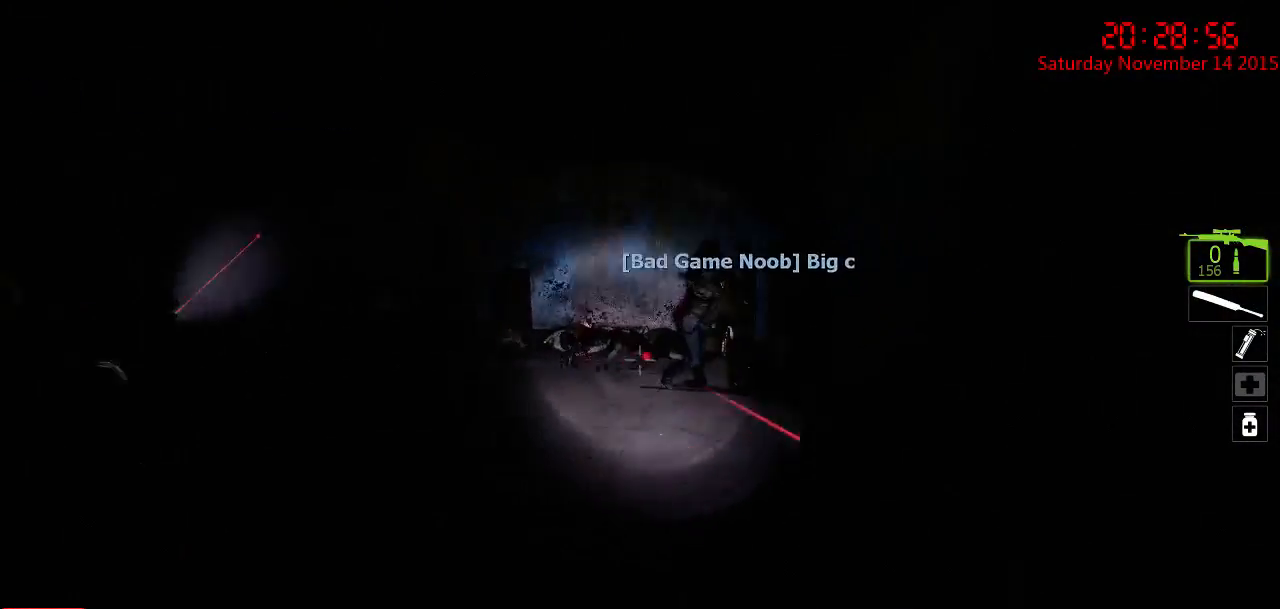
{"keys": ["d"], "mouse": [], "events": [[167, "d", "down"], [367, "w", "up"]]}
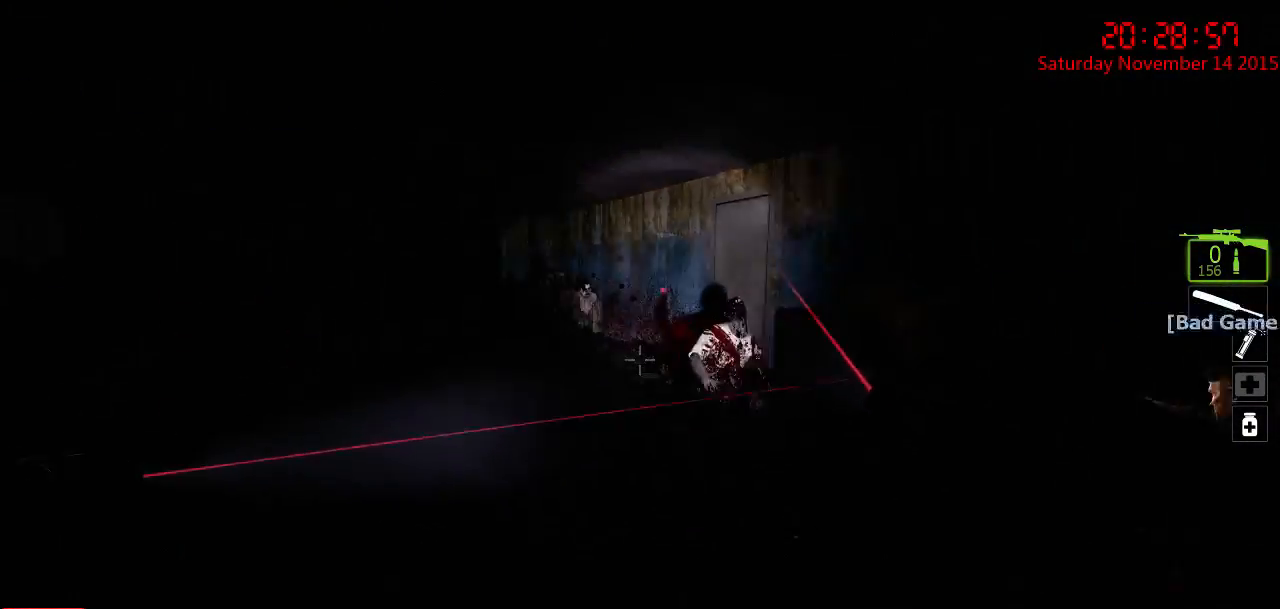
{"keys": ["s"], "mouse": ["right"], "events": [[217, "a", "down"], [217, "d", "up"], [217, "w", "down"], [317, "mouse_right", "down"], [350, "a", "up"], [384, "mouse_right", "up"], [384, "w", "up"], [450, "mouse_right", "down"], [484, "s", "down"]]}
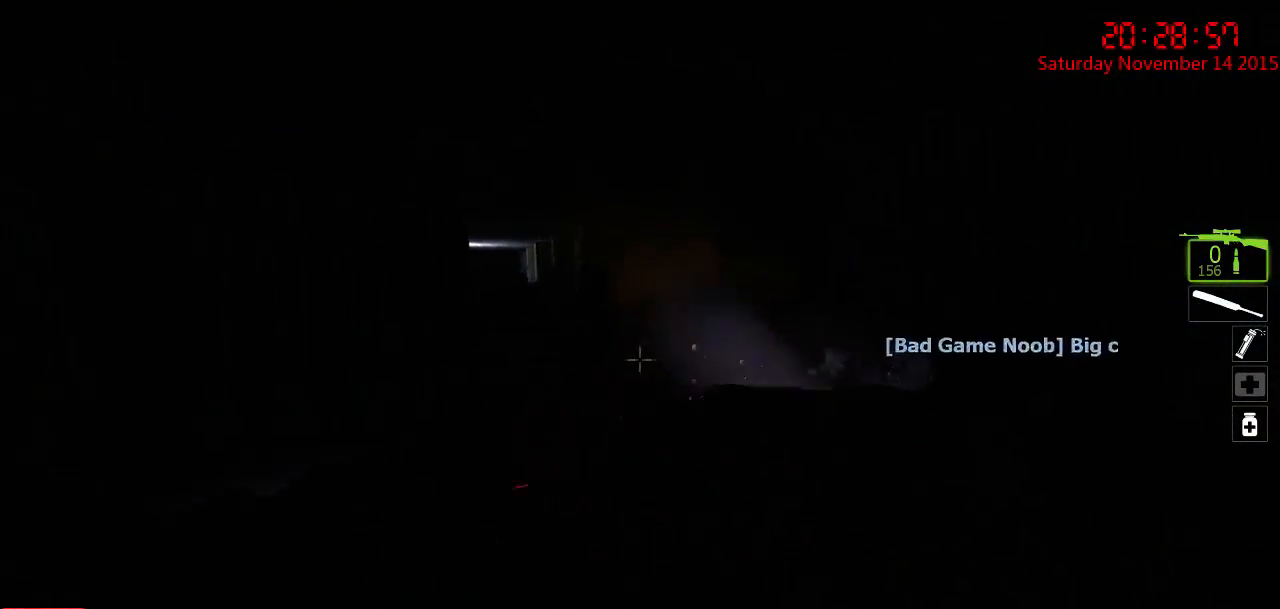
{"keys": ["d"], "mouse": [], "events": [[17, "a", "down"], [50, "mouse_right", "up"], [100, "a", "up"], [100, "mouse_right", "down"], [134, "s", "up"], [200, "mouse_right", "up"], [500, "d", "down"]]}
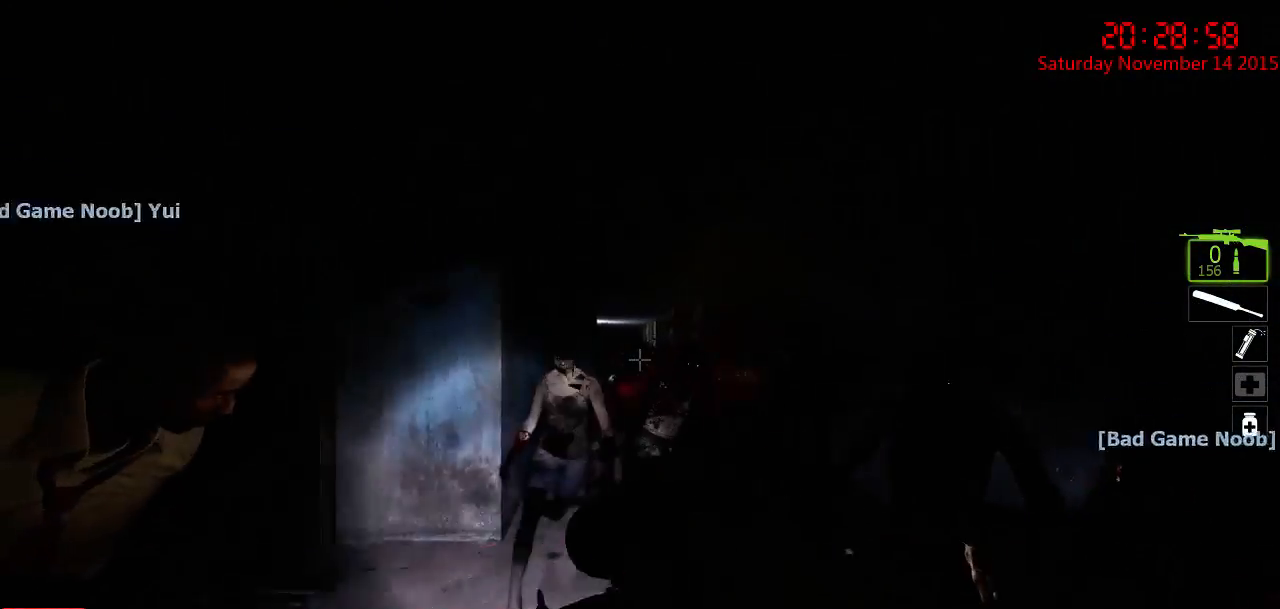
{"keys": [], "mouse": [], "events": [[100, "d", "up"], [100, "mouse_left", "down"], [200, "mouse_left", "up"], [284, "mouse_left", "down"], [350, "mouse_left", "up"], [417, "mouse_left", "down"], [484, "mouse_left", "up"]]}
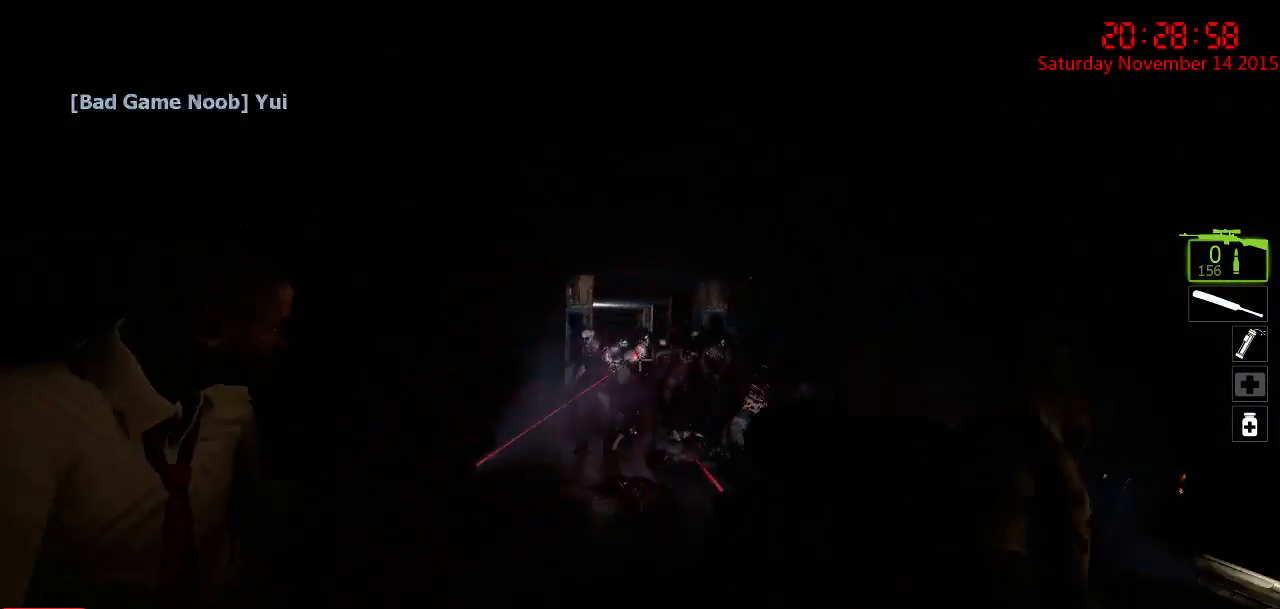
{"keys": [], "mouse": ["left"], "events": [[17, "mouse_left", "down"], [84, "d", "down"], [117, "mouse_left", "up"], [184, "mouse_left", "down"], [250, "d", "up"], [250, "mouse_left", "up"], [284, "mouse_left", "down"], [400, "mouse_left", "up"], [434, "mouse_left", "down"]]}
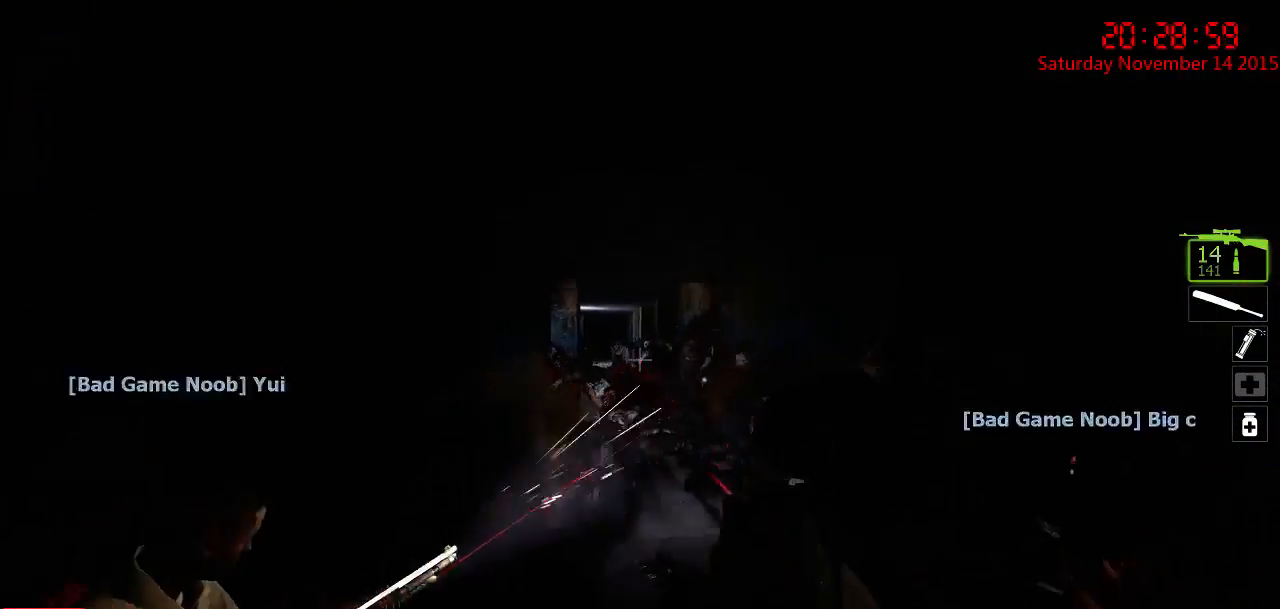
{"keys": ["d"], "mouse": [], "events": [[34, "mouse_left", "up"], [67, "mouse_left", "down"], [167, "mouse_left", "up"], [200, "mouse_left", "down"], [300, "mouse_left", "up"], [367, "mouse_left", "down"], [450, "d", "down"], [450, "mouse_left", "up"]]}
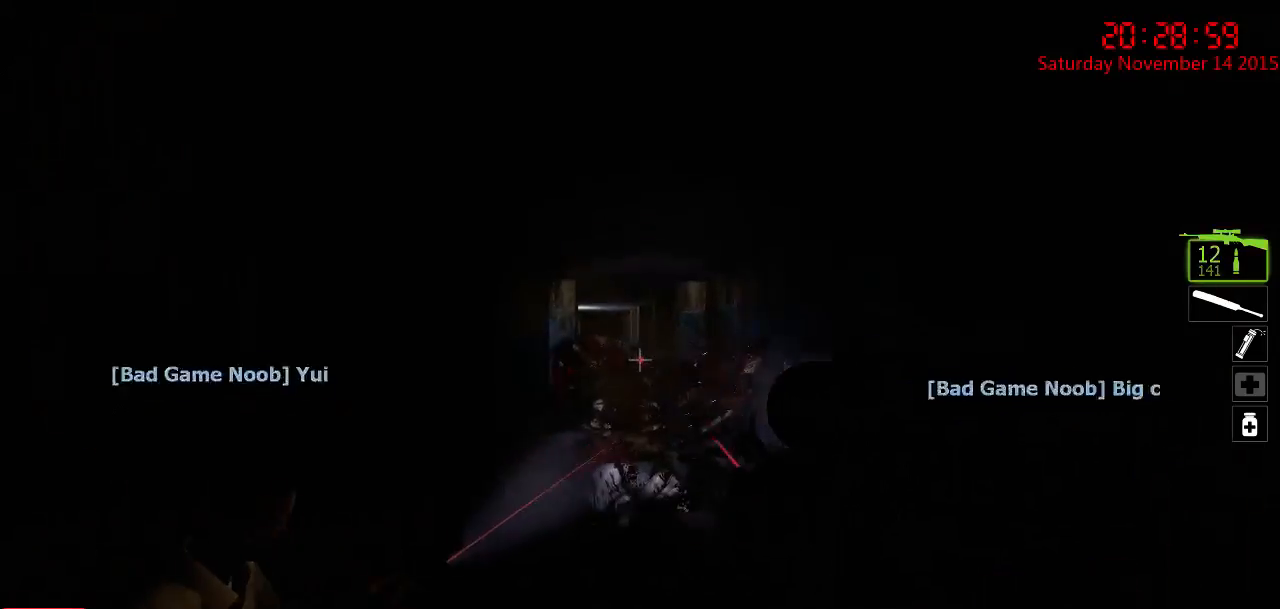
{"keys": [], "mouse": ["left"], "events": [[17, "mouse_left", "down"], [84, "d", "up"], [84, "mouse_left", "up"], [150, "mouse_left", "down"], [250, "mouse_left", "up"], [317, "mouse_left", "down"], [384, "mouse_left", "up"], [484, "mouse_left", "down"]]}
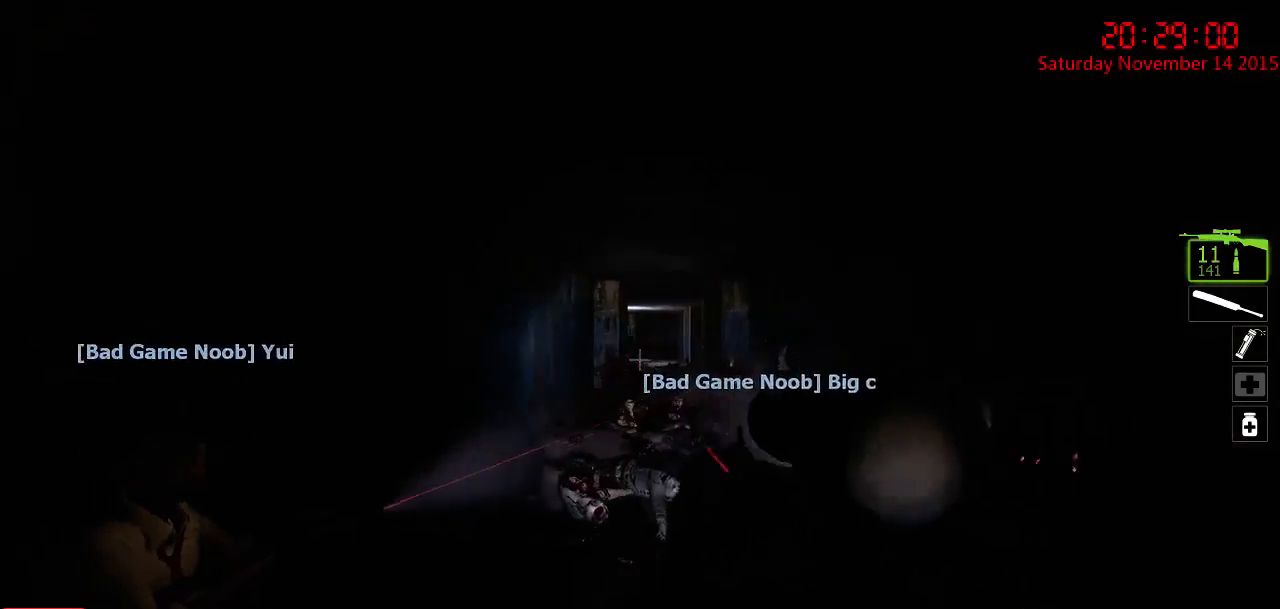
{"keys": [], "mouse": [], "events": [[67, "mouse_left", "up"], [134, "mouse_left", "down"], [234, "mouse_left", "up"], [300, "d", "down"], [500, "d", "up"]]}
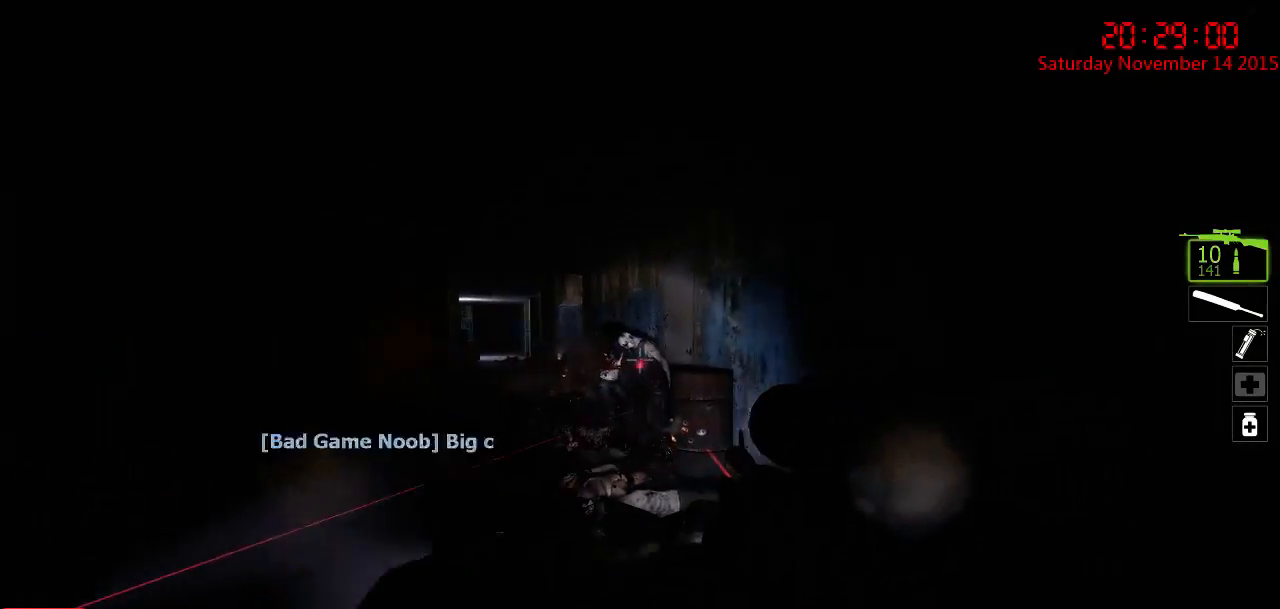
{"keys": [], "mouse": [], "events": [[284, "mouse_left", "down"], [384, "mouse_left", "up"]]}
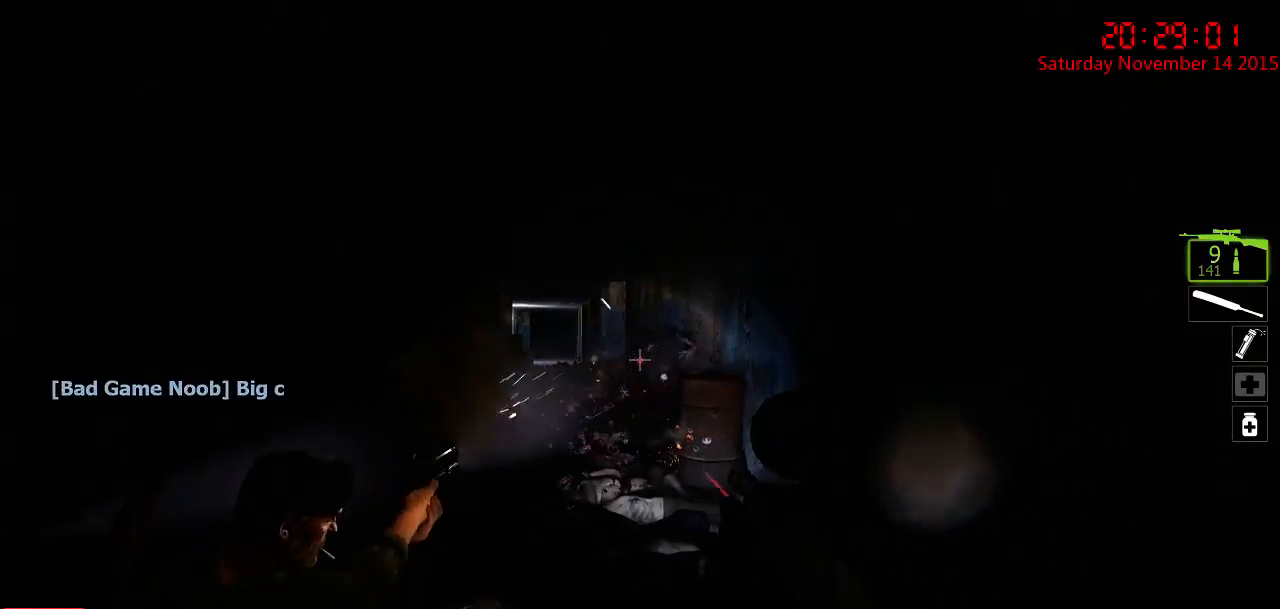
{"keys": [], "mouse": [], "events": [[117, "mouse_left", "down"], [250, "mouse_left", "up"], [284, "w", "down"], [317, "r", "down"], [434, "r", "up"], [467, "w", "up"]]}
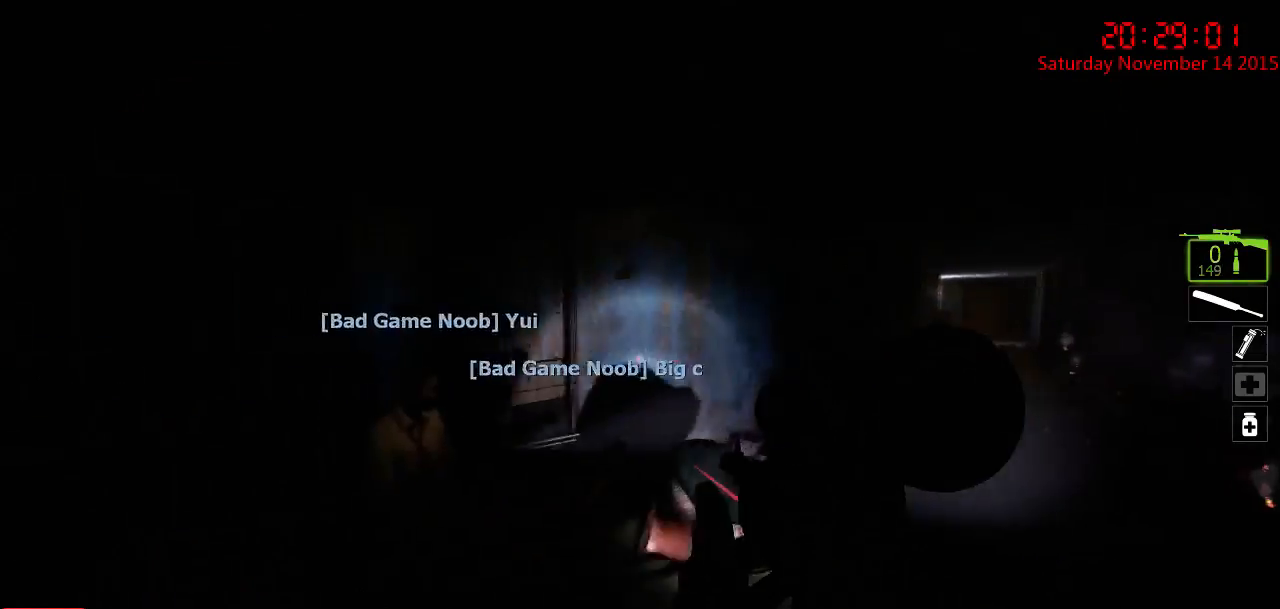
{"keys": [], "mouse": [], "events": [[34, "d", "down"], [134, "s", "down"], [284, "d", "up"], [417, "s", "up"]]}
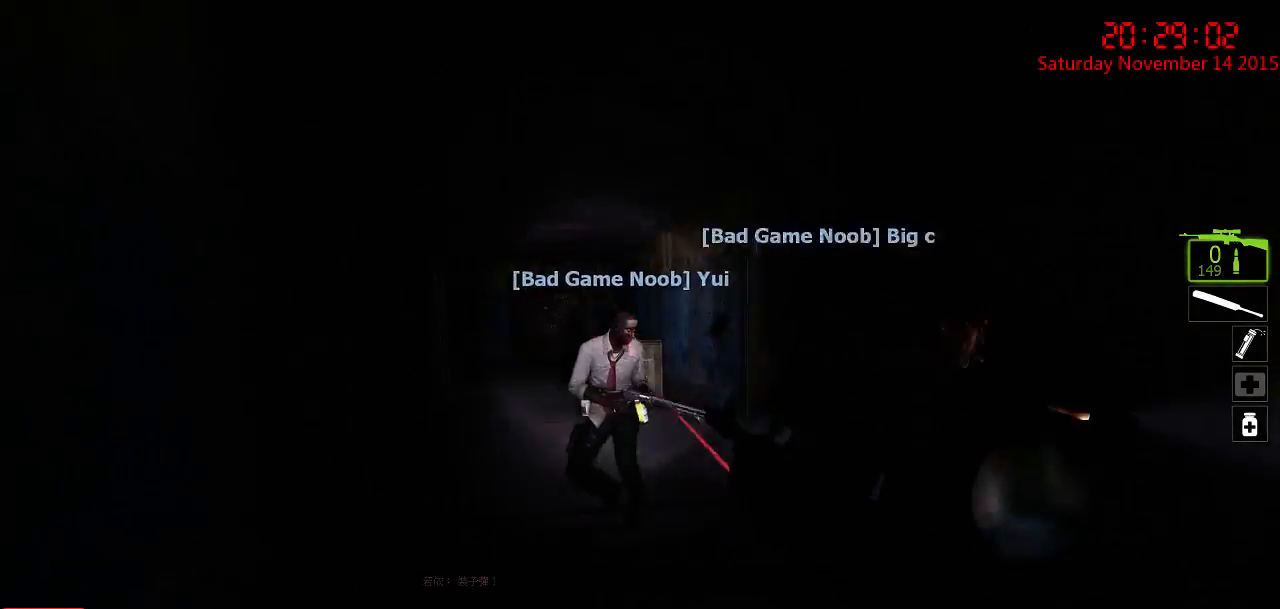
{"keys": ["w"], "mouse": [], "events": [[17, "a", "down"], [150, "w", "down"], [184, "a", "up"], [217, "w", "up"], [334, "w", "down"], [367, "d", "down"], [500, "d", "up"]]}
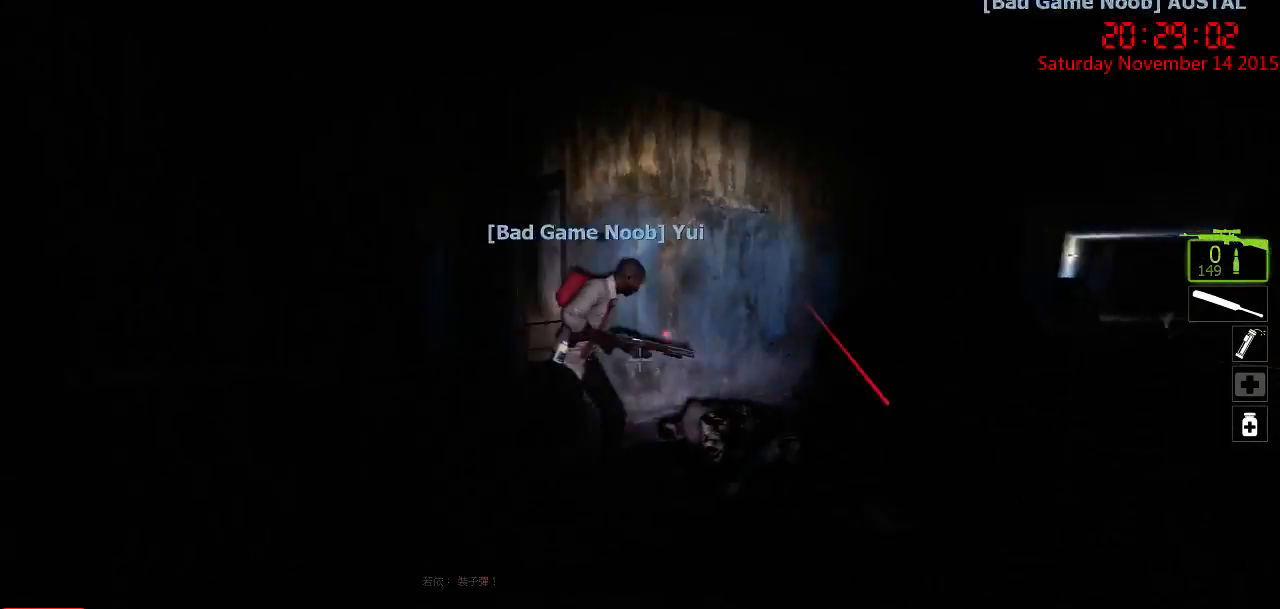
{"keys": ["w"], "mouse": [], "events": [[267, "w", "up"], [417, "w", "down"]]}
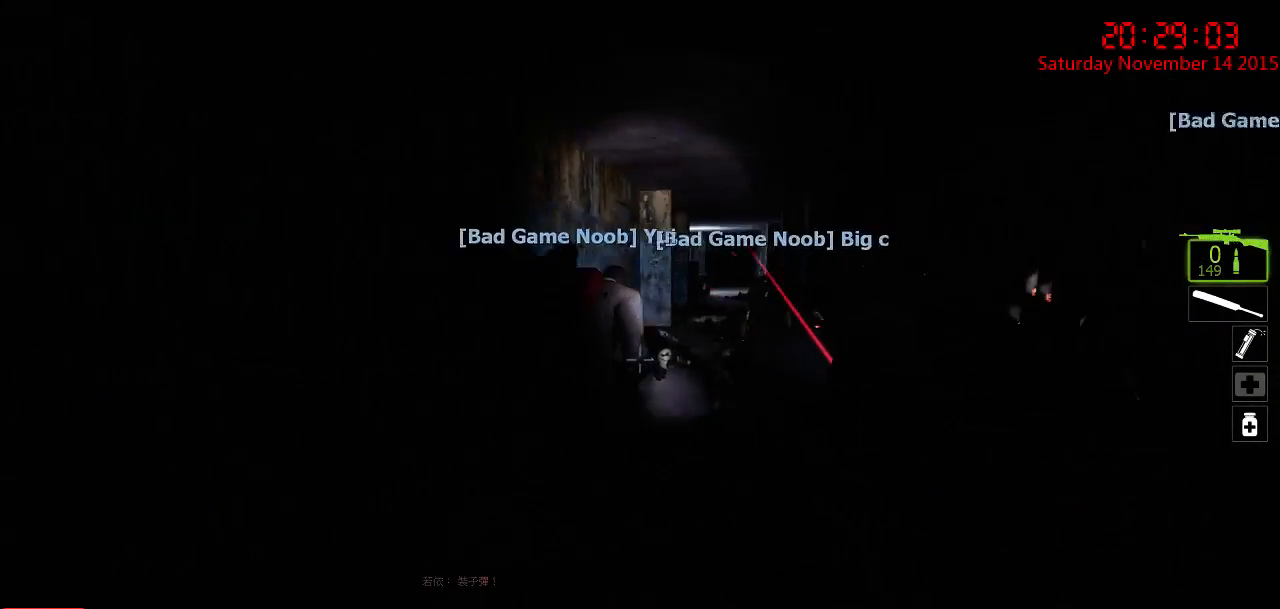
{"keys": ["w"], "mouse": [], "events": [[317, "d", "down"], [467, "d", "up"]]}
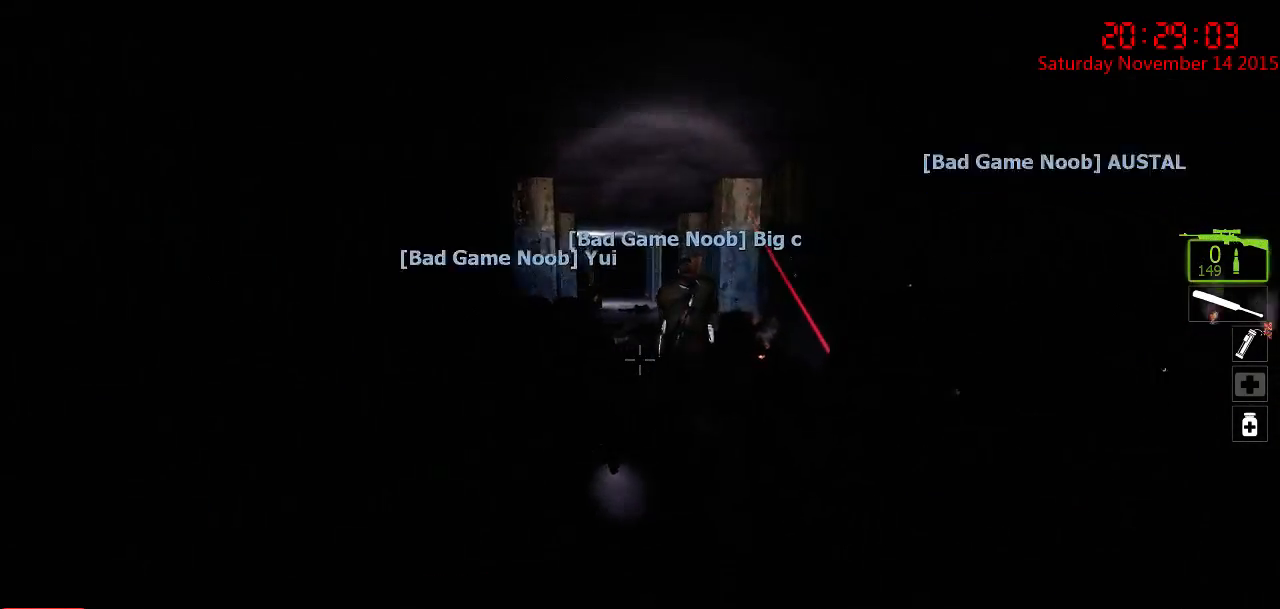
{"keys": ["d", "w"], "mouse": [], "events": [[200, "a", "down"], [467, "a", "up"], [500, "d", "down"]]}
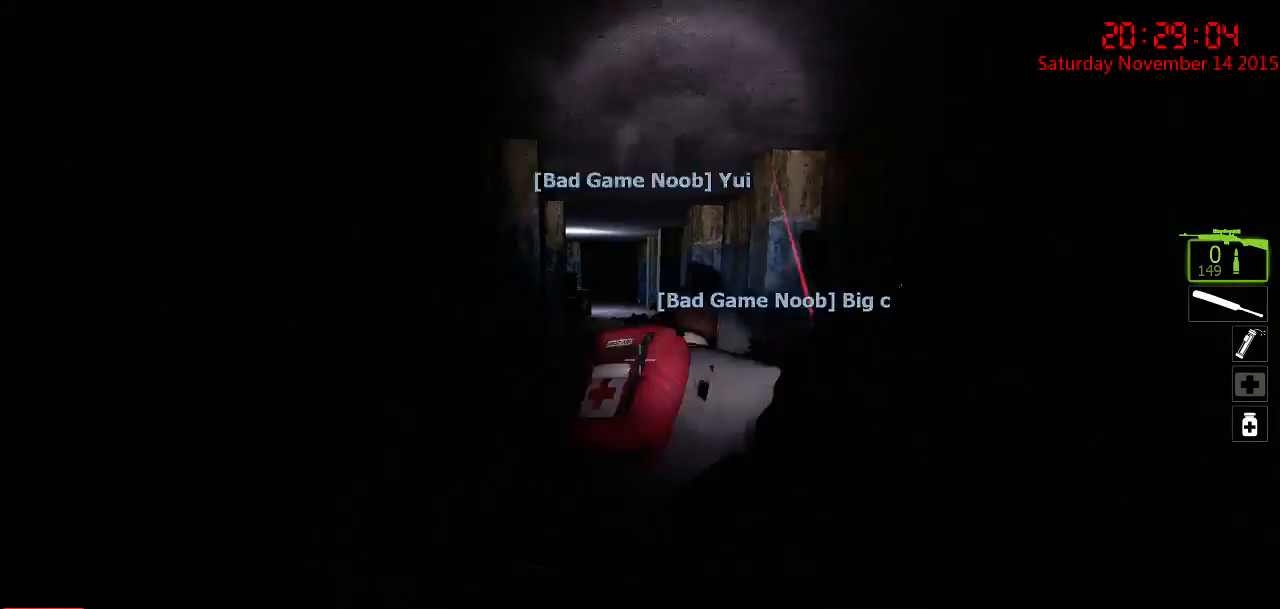
{"keys": ["w"], "mouse": [], "events": [[117, "d", "up"], [284, "a", "down"], [384, "a", "up"]]}
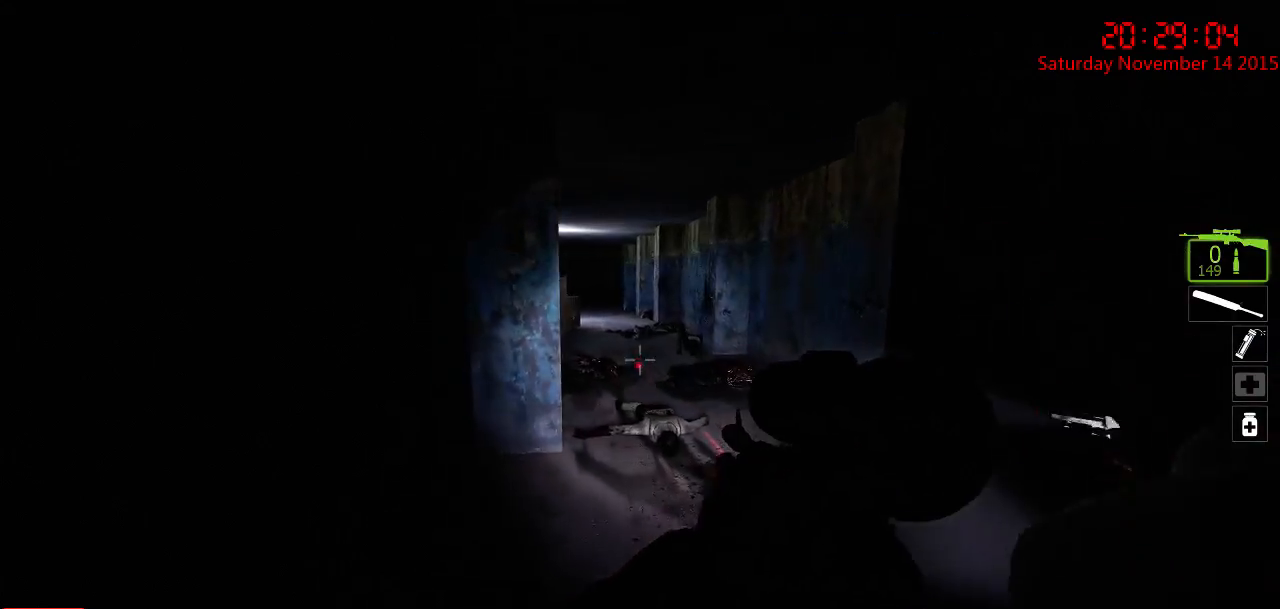
{"keys": ["a"], "mouse": [], "events": [[117, "d", "down"], [150, "w", "up"], [367, "a", "down"], [367, "w", "down"], [467, "d", "up"], [500, "w", "up"]]}
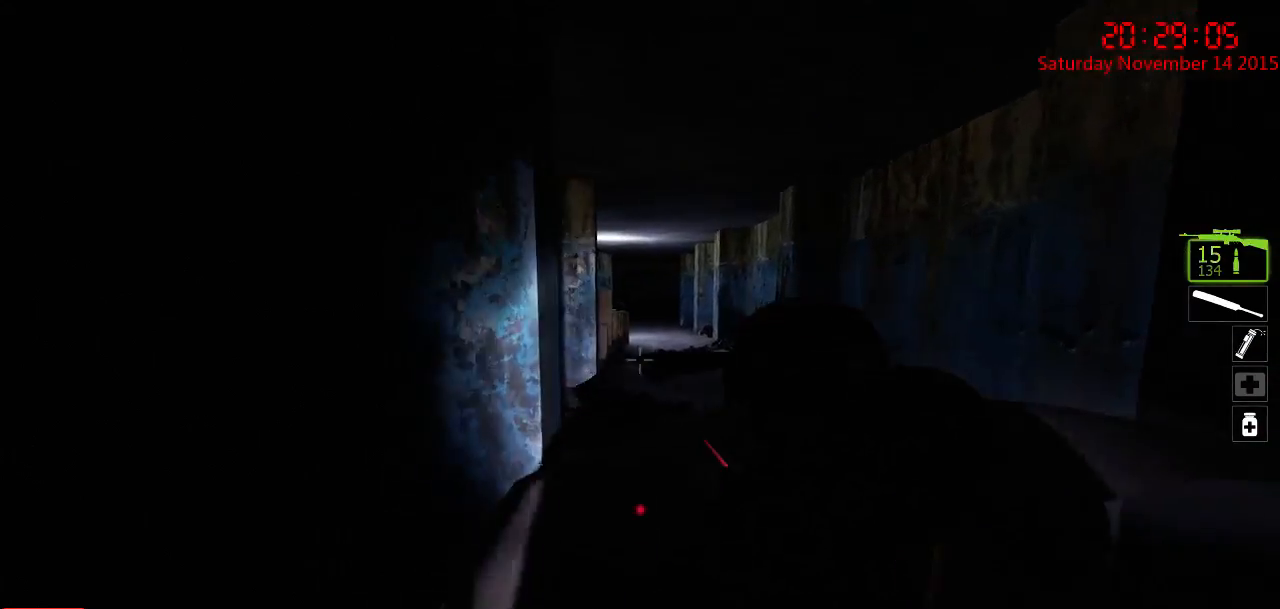
{"keys": ["d"], "mouse": [], "events": [[34, "a", "up"], [234, "d", "down"], [267, "w", "down"], [434, "w", "up"]]}
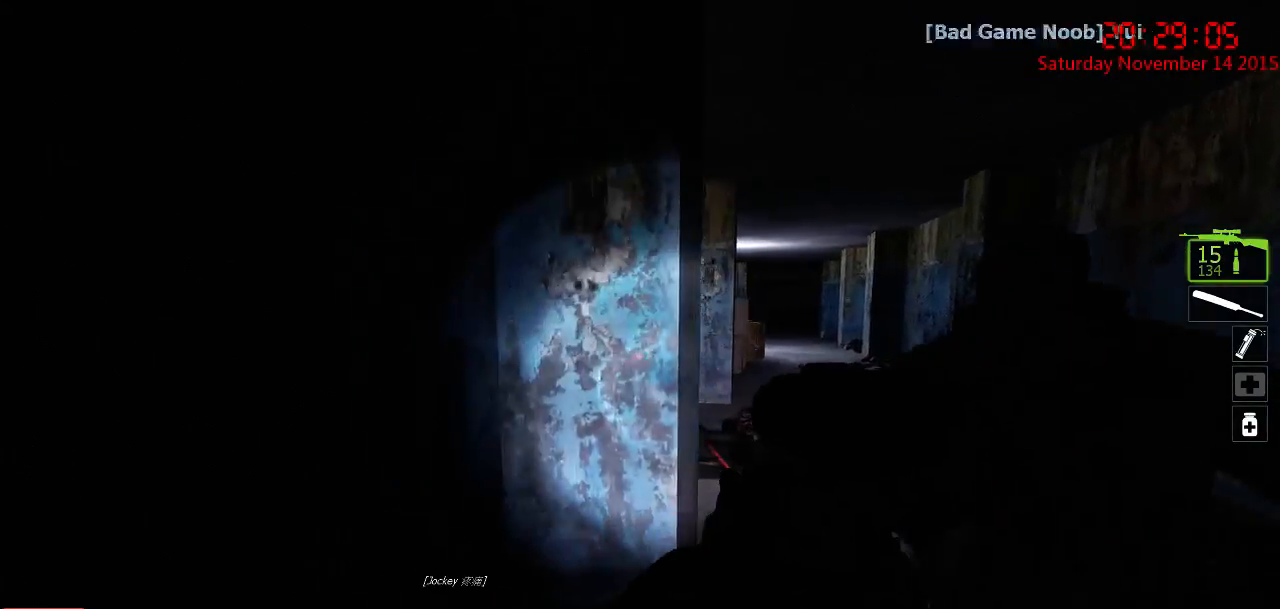
{"keys": ["d"], "mouse": [], "events": [[117, "w", "down"], [184, "d", "up"], [184, "q", "down"], [250, "q", "up"], [250, "w", "up"], [400, "a", "down"], [467, "d", "down"], [500, "a", "up"]]}
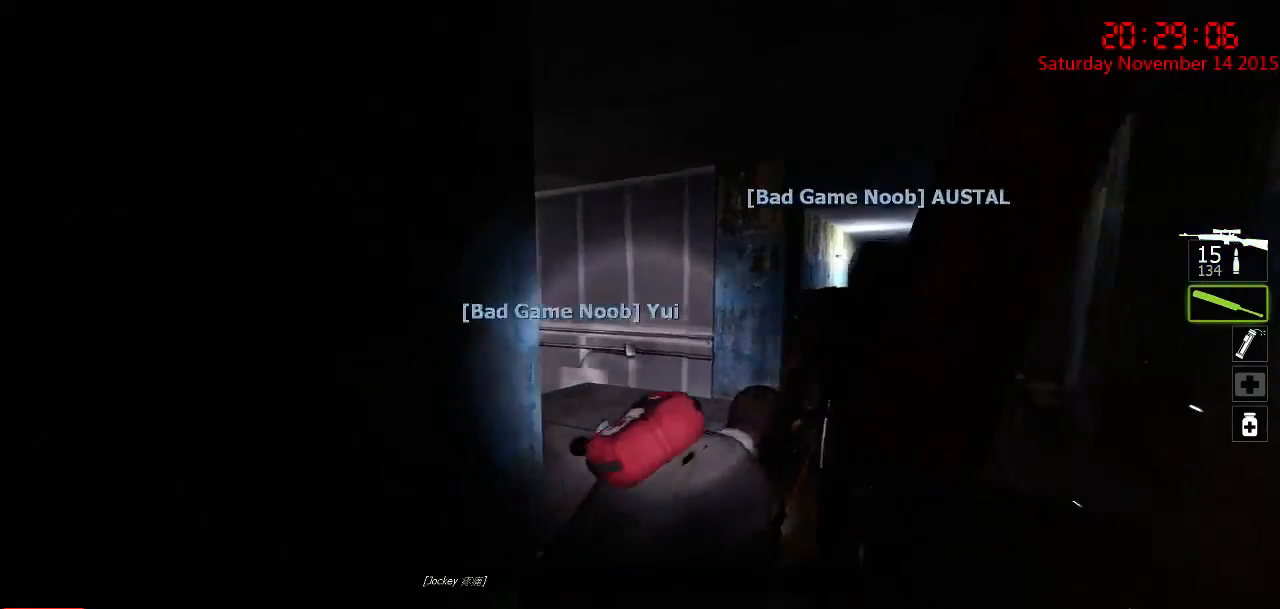
{"keys": ["d", "w"], "mouse": [], "events": [[200, "w", "down"]]}
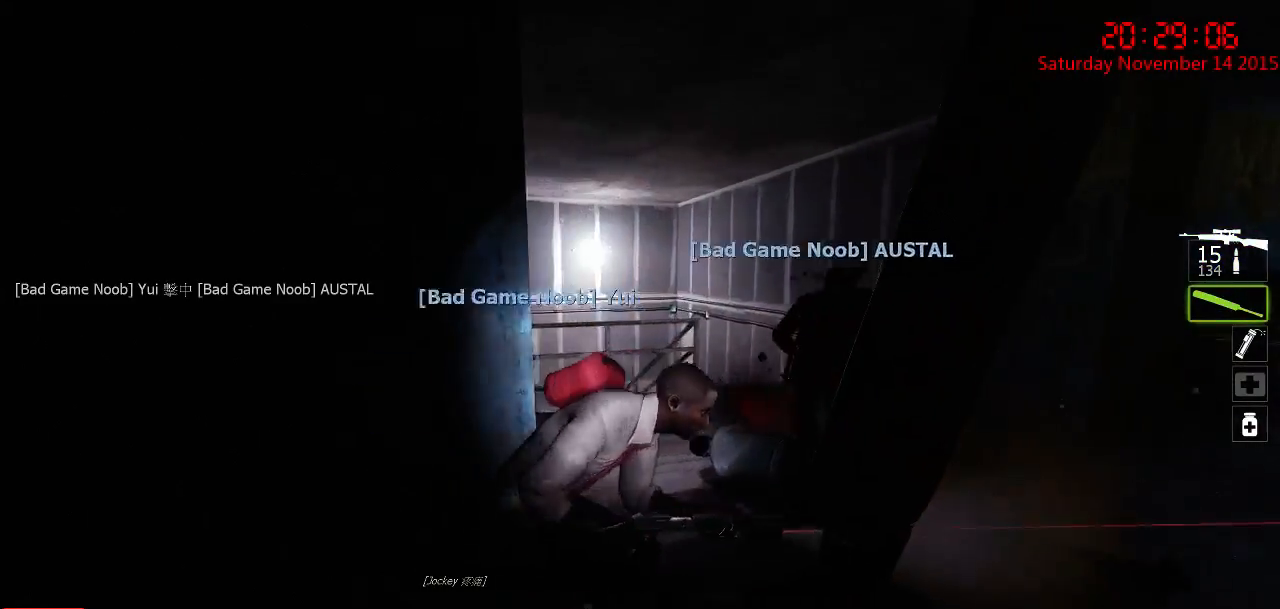
{"keys": ["w"], "mouse": [], "events": [[84, "d", "up"], [84, "w", "up"], [250, "a", "down"], [384, "w", "down"], [417, "a", "up"]]}
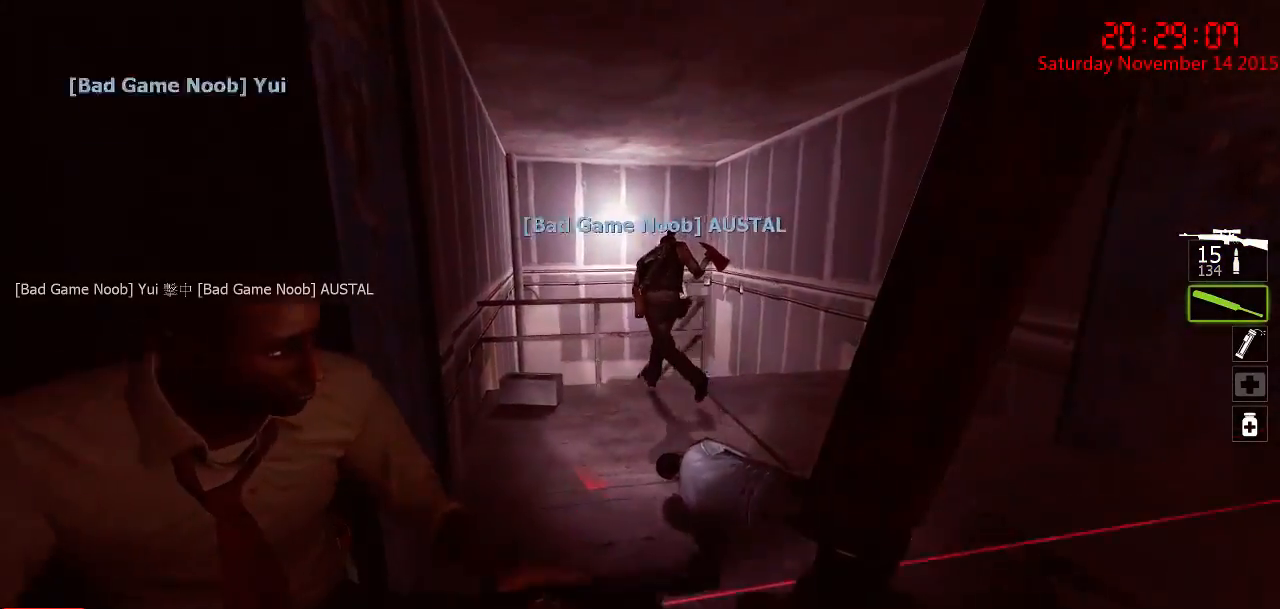
{"keys": ["d"], "mouse": [], "events": [[100, "space", "down"], [200, "d", "down"], [234, "space", "up"], [300, "w", "up"]]}
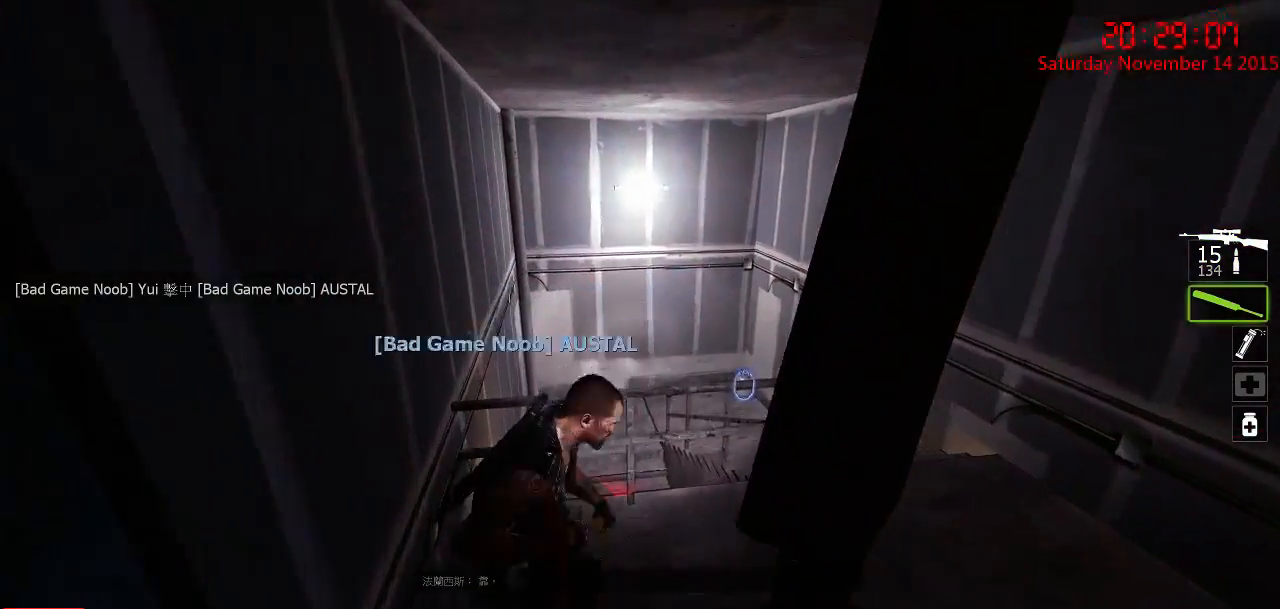
{"keys": ["d", "w"], "mouse": [], "events": [[67, "w", "down"], [117, "d", "up"], [384, "d", "down"]]}
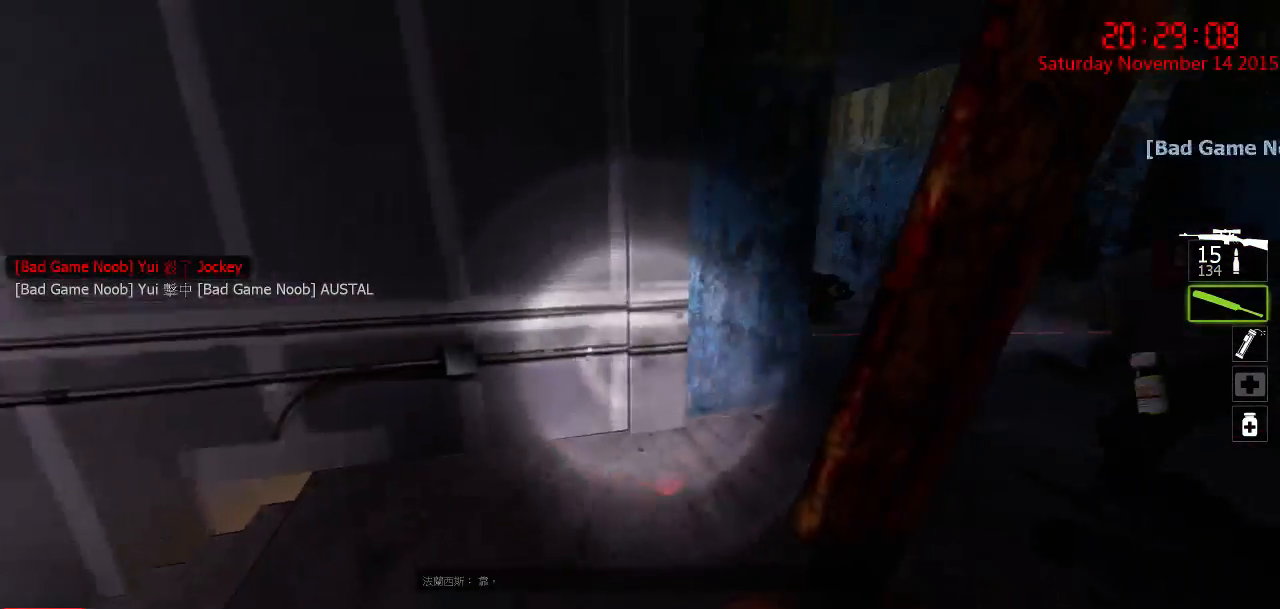
{"keys": ["d", "q", "w"], "mouse": [], "events": [[17, "d", "up"], [150, "d", "down"], [217, "w", "up"], [467, "q", "down"], [467, "w", "down"]]}
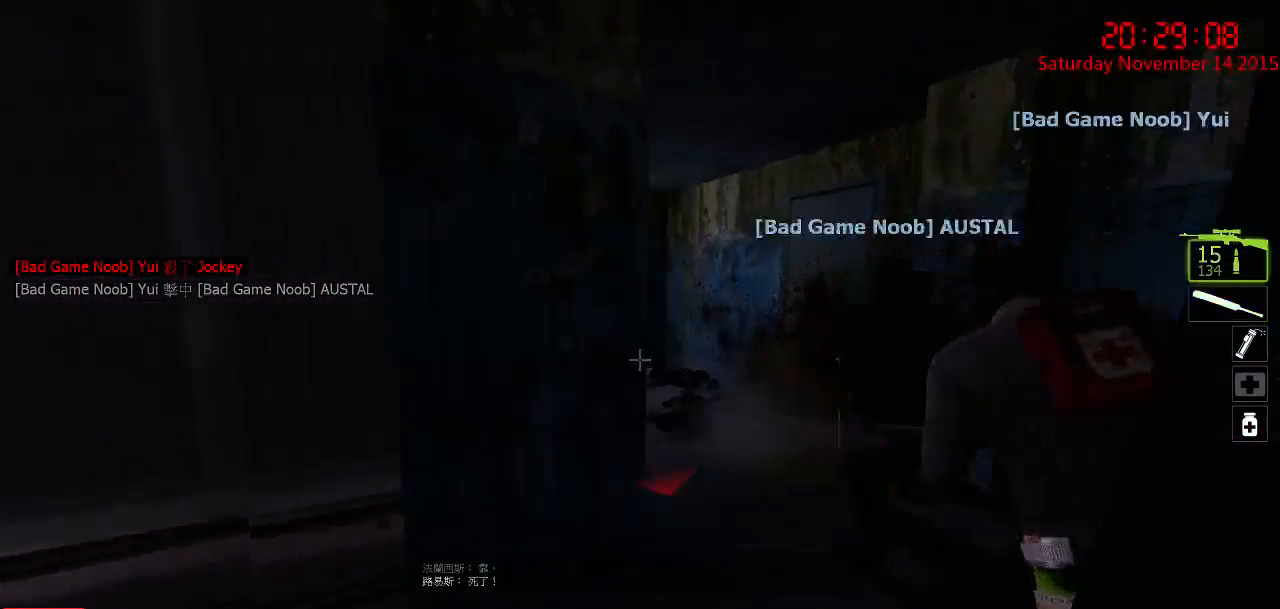
{"keys": ["d"], "mouse": [], "events": [[34, "d", "up"], [67, "q", "up"], [67, "w", "up"], [184, "a", "down"], [384, "a", "up"], [417, "d", "down"]]}
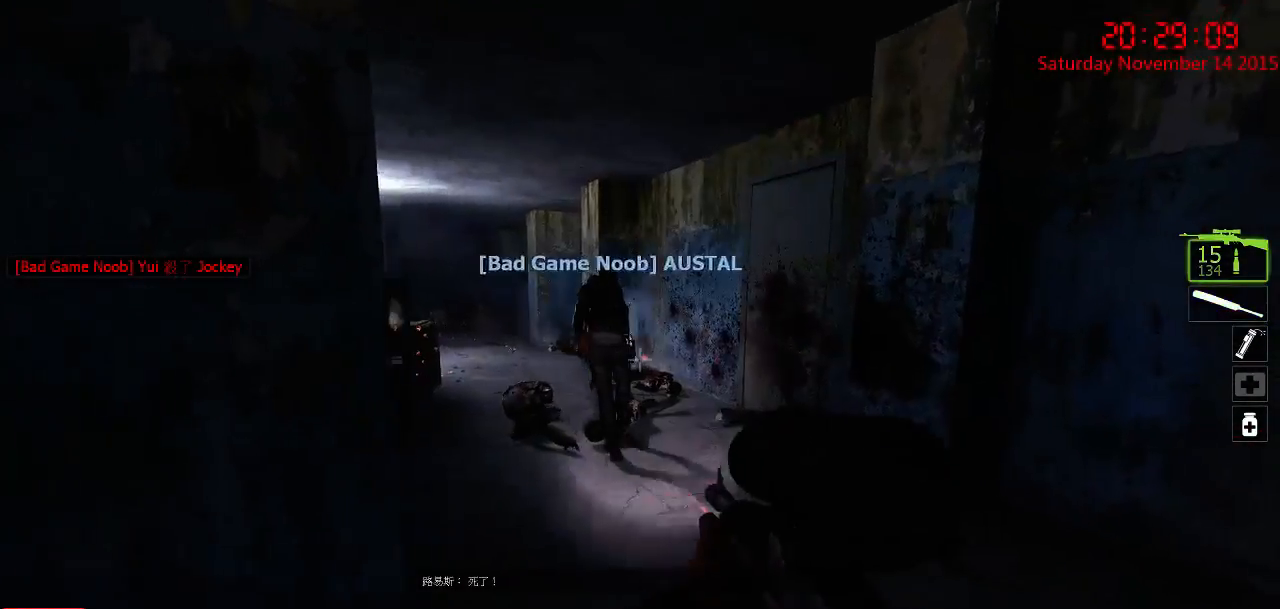
{"keys": ["d", "w"], "mouse": [], "events": [[17, "d", "up"], [50, "a", "down"], [50, "w", "down"], [300, "d", "down"], [334, "a", "up"], [334, "ctrl", "down"], [400, "ctrl", "up"]]}
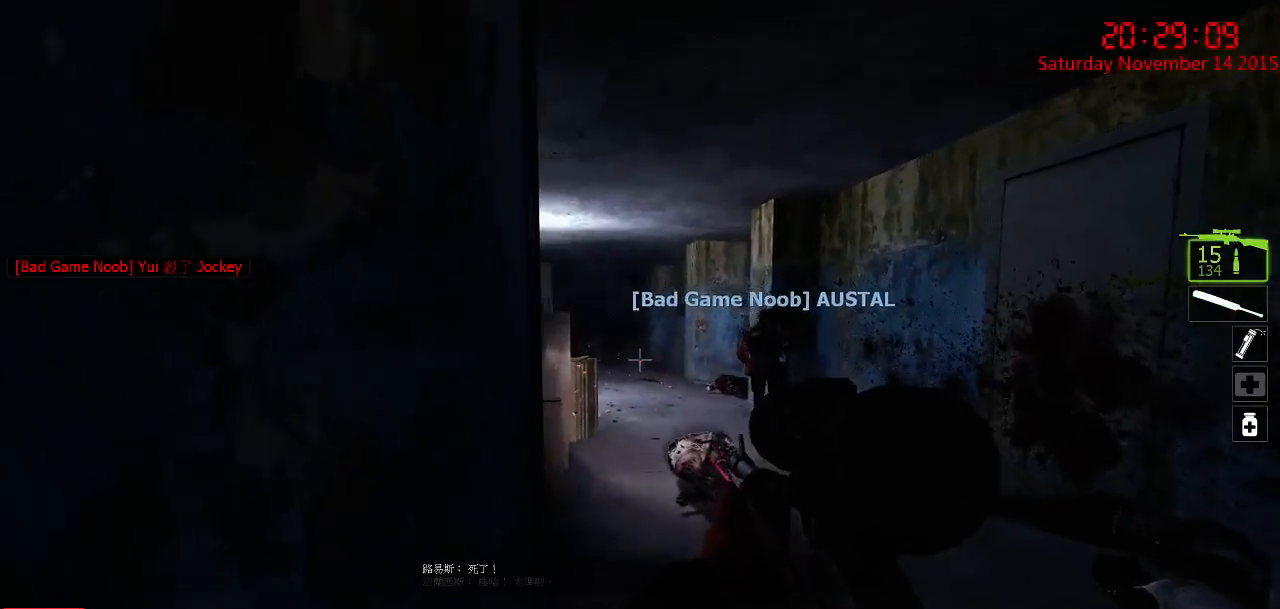
{"keys": ["a", "w"], "mouse": [], "events": [[200, "a", "down"], [200, "d", "up"], [317, "a", "up"], [350, "d", "down"], [417, "a", "down"], [417, "d", "up"]]}
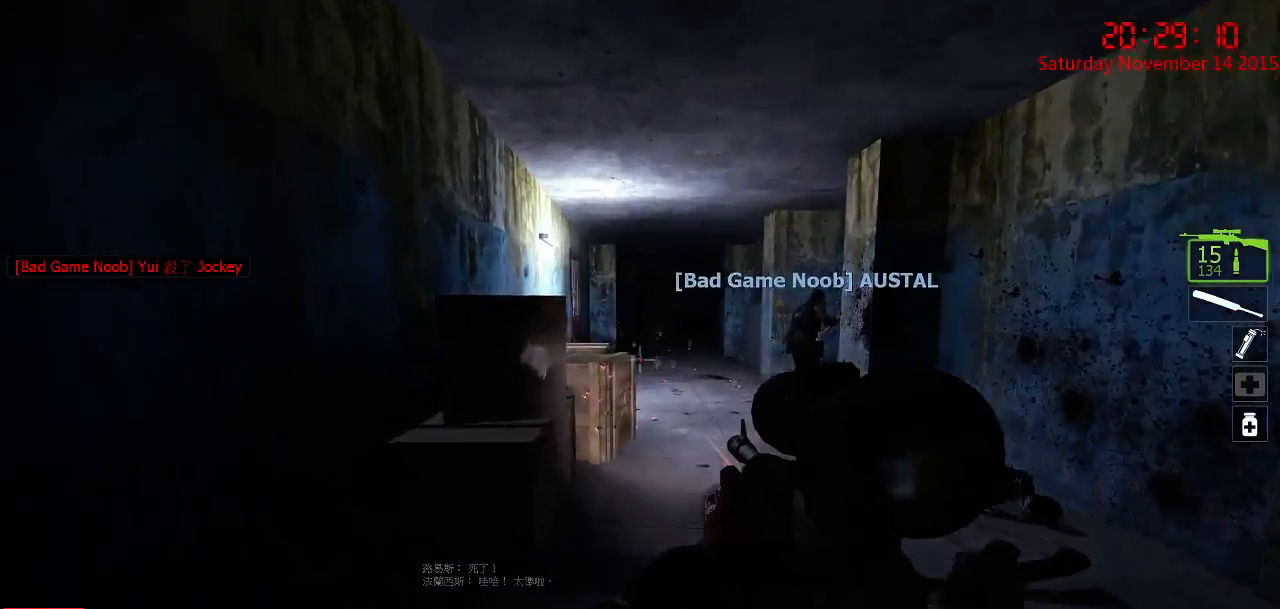
{"keys": ["ctrl", "w"], "mouse": [], "events": [[184, "a", "up"], [184, "space", "down"], [317, "ctrl", "down"], [317, "space", "up"]]}